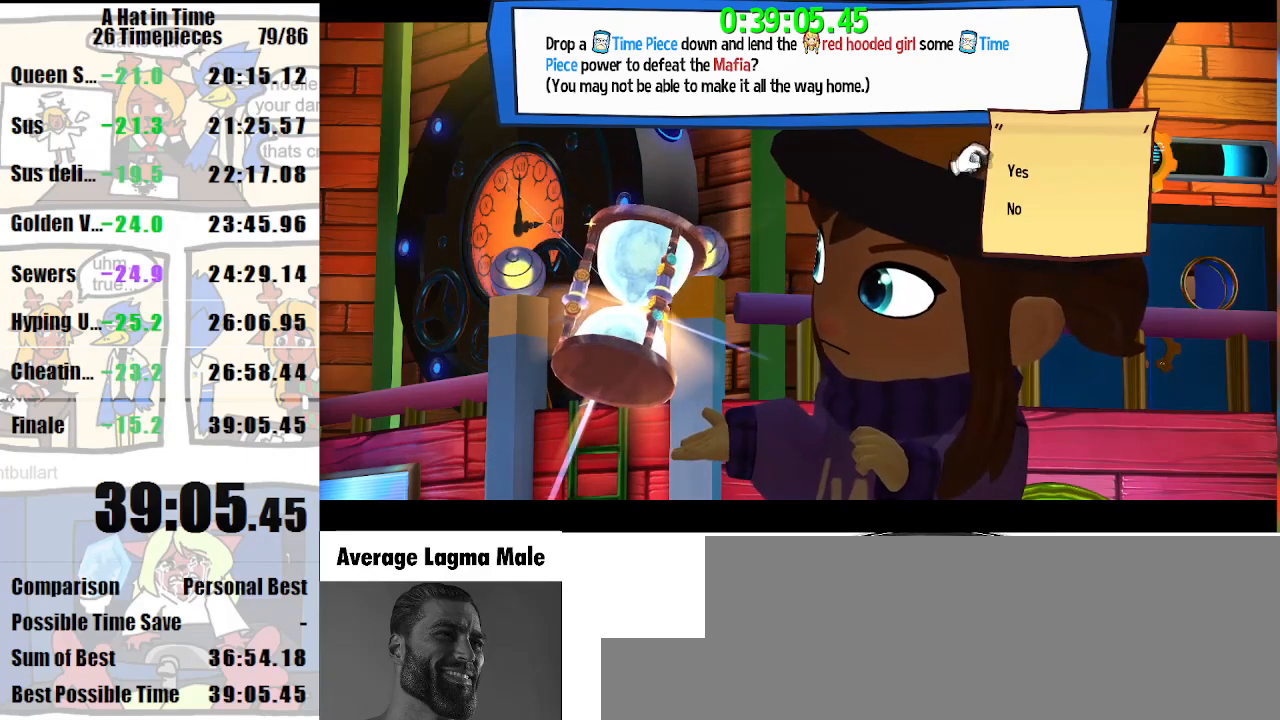
Gameplay with keyboard and mouse; each line is a JSON object with the keys and mouse buttons held at the frame after it. "events" lists presses ("down") and releases ("up") of "a", "d", "e", "lagwarps", "luigi", "q", "s", "shift", "space", "w", "mouse_left", "mouse_right", "mouse_wheel_up" and "mouse_wheel_down" between this image and that frame as [ms after this image, input, new state], when the widget could be followed in between. "mouse_left", "mouse_right", "mouse_wheel_up", "mouse_wheel_down" = the "left", "right", "wheel_up", "wheel_down" buttons of the "mouse" list. No other keys are recorded. Mouse movement is not recorded. Key names are as the overlay labels them; some are game actions (e.g. jump) rather than physical keys.
{"keys": [], "mouse": [], "events": [[133, "mouse_left", "down"], [167, "mouse_left", "up"]]}
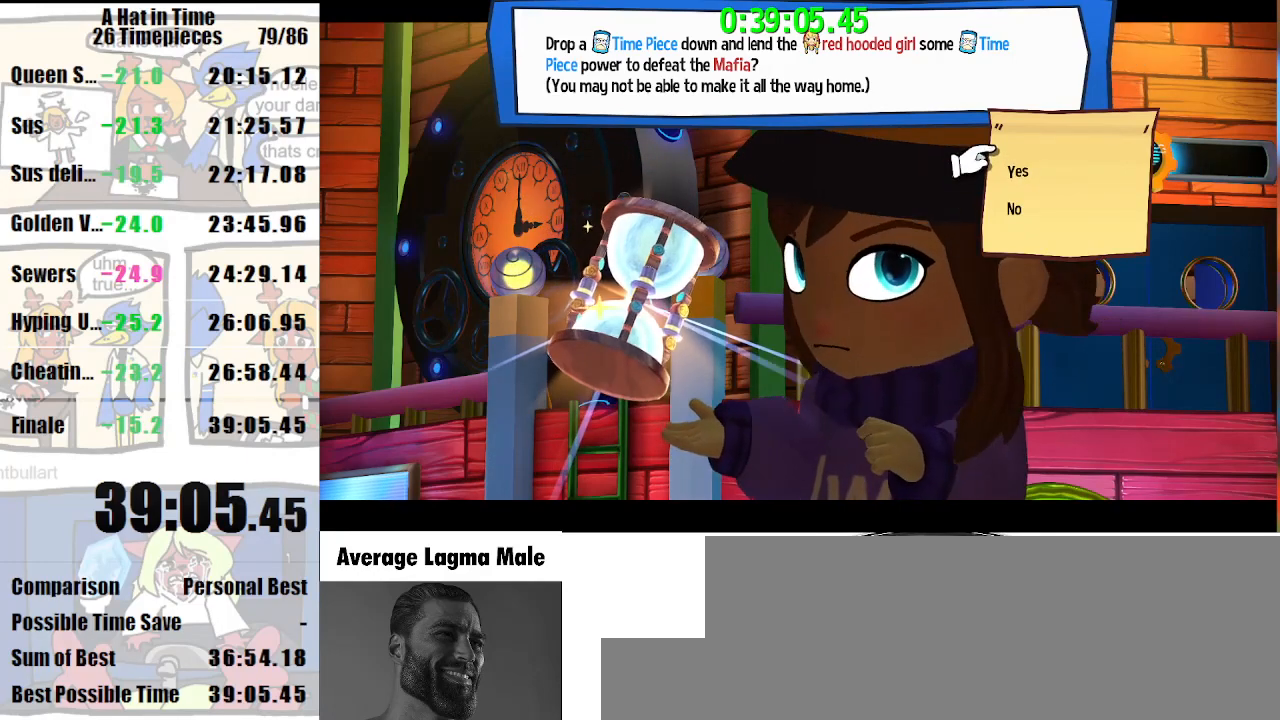
{"keys": [], "mouse": [], "events": []}
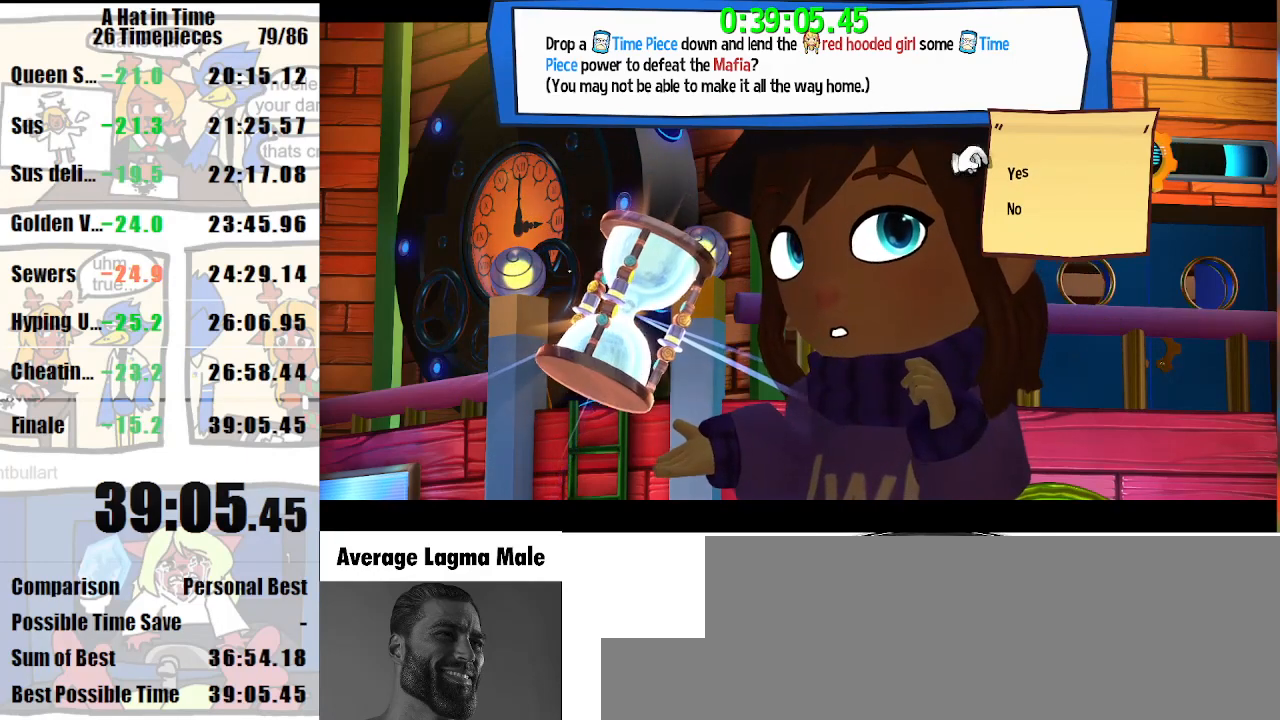
{"keys": [], "mouse": [], "events": []}
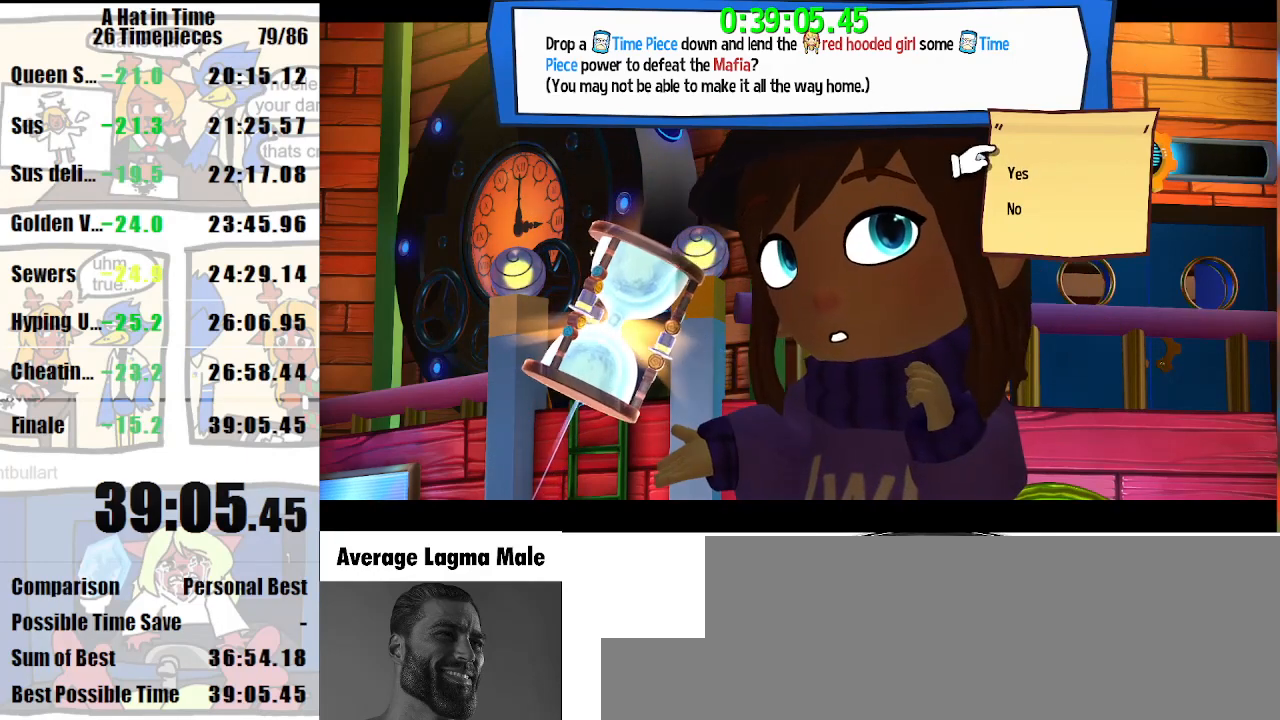
{"keys": [], "mouse": [], "events": []}
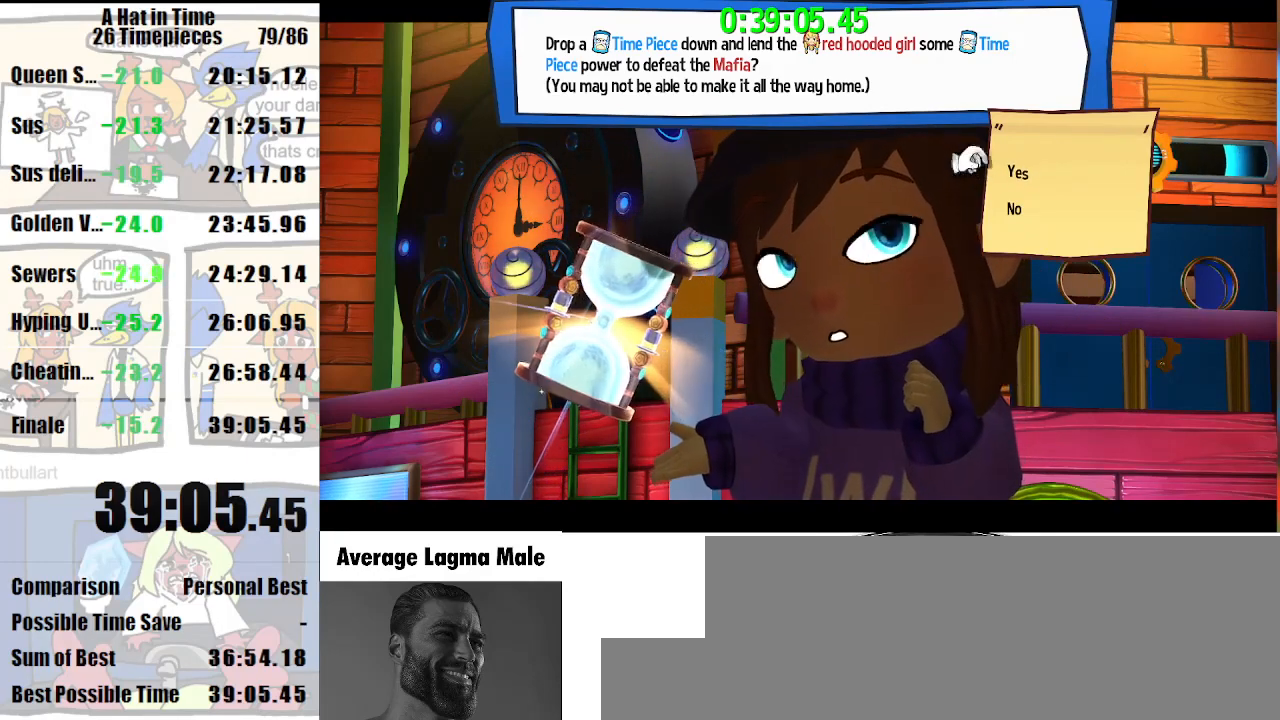
{"keys": [], "mouse": [], "events": [[33, "mouse_wheel_up", "down"], [200, "mouse_wheel_up", "up"], [367, "mouse_wheel_up", "down"], [467, "mouse_wheel_up", "up"]]}
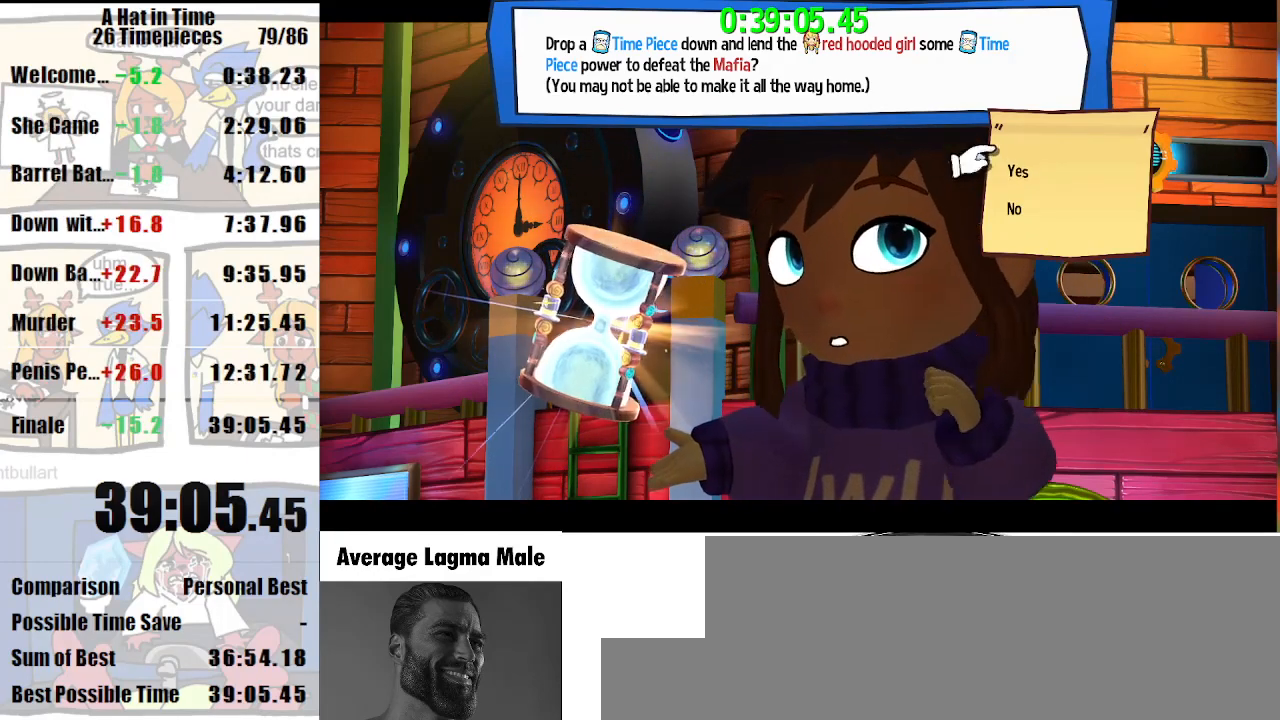
{"keys": [], "mouse": [], "events": [[167, "mouse_wheel_up", "down"], [267, "mouse_wheel_up", "up"]]}
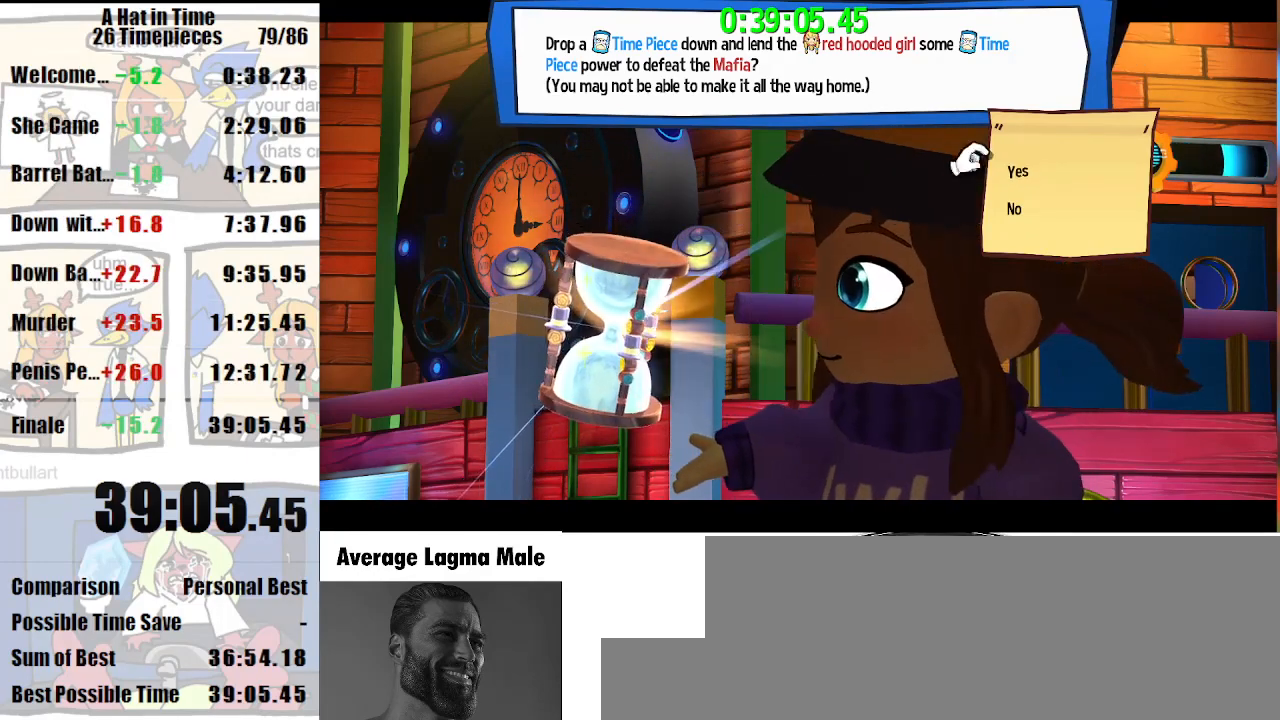
{"keys": [], "mouse": [], "events": []}
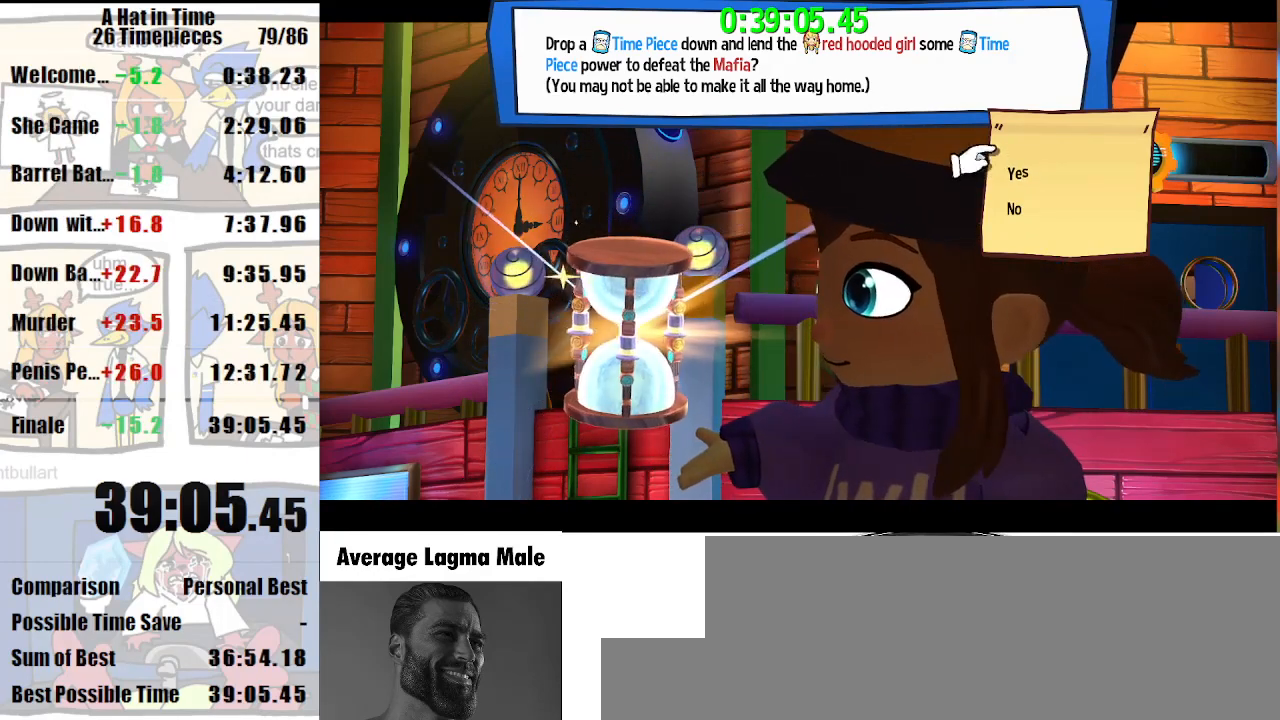
{"keys": [], "mouse": [], "events": []}
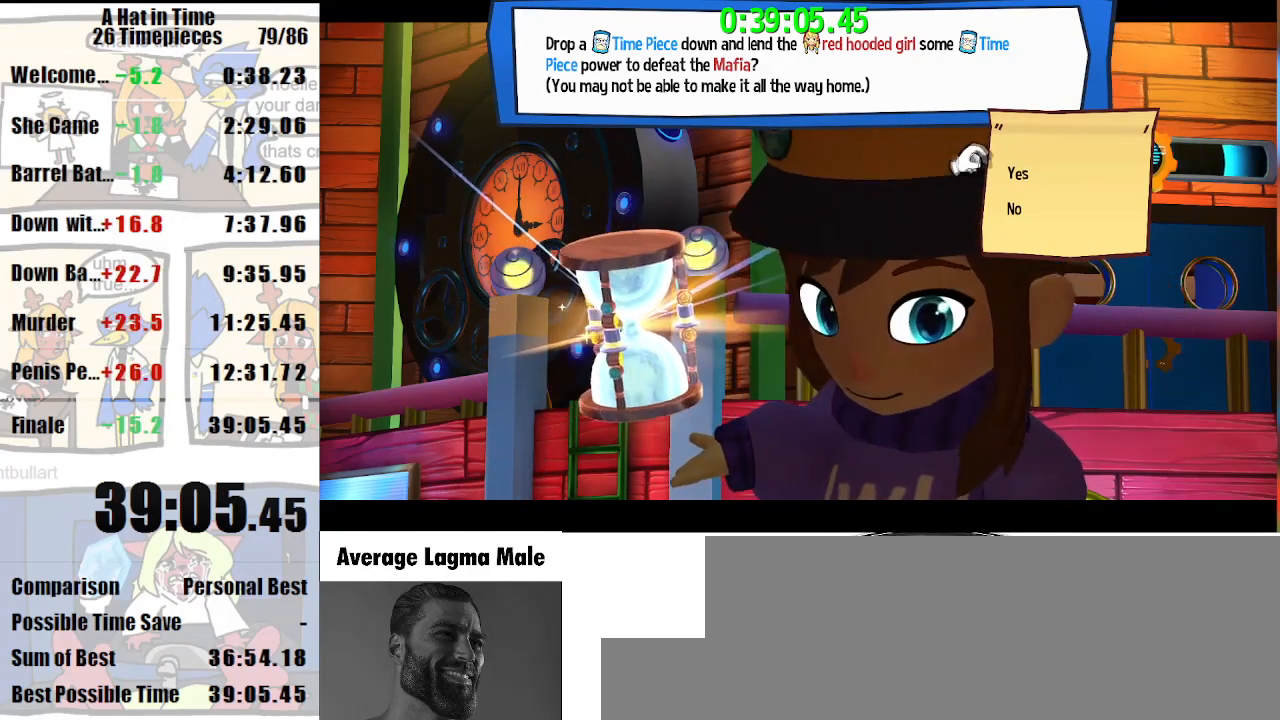
{"keys": [], "mouse": [], "events": [[200, "mouse_left", "down"], [300, "mouse_left", "up"]]}
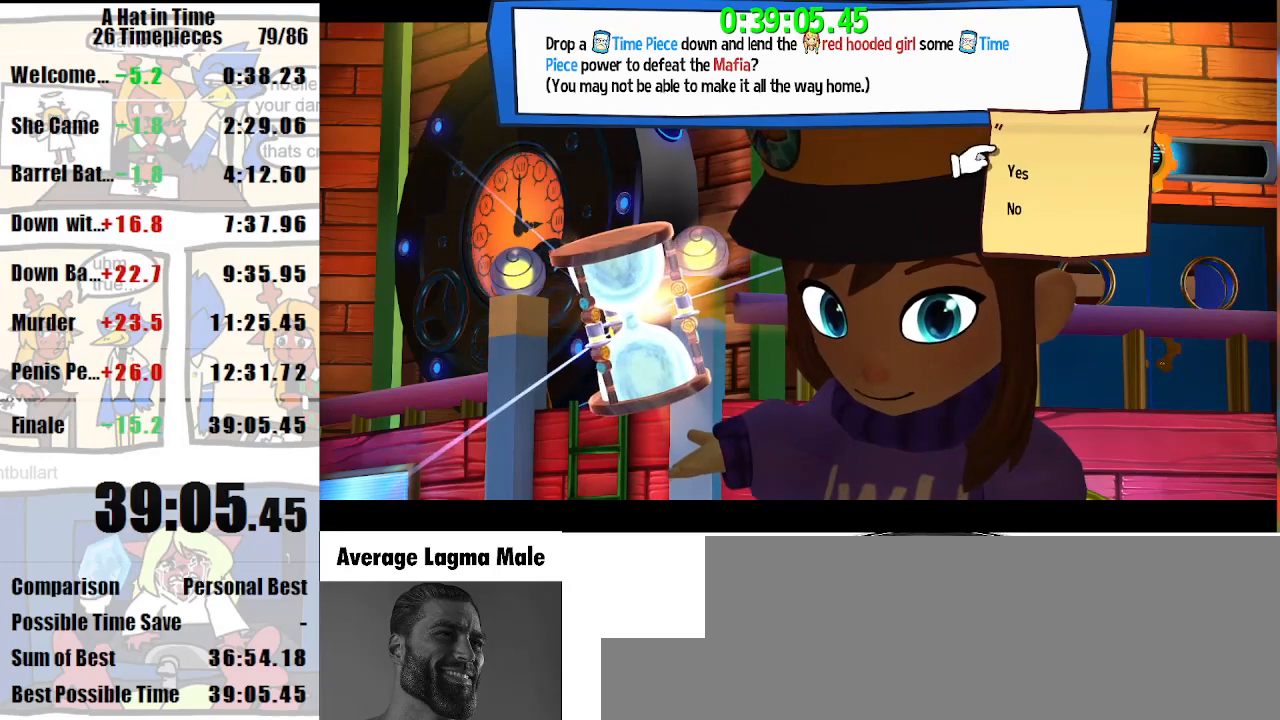
{"keys": [], "mouse": [], "events": [[167, "mouse_left", "down"], [267, "mouse_left", "up"]]}
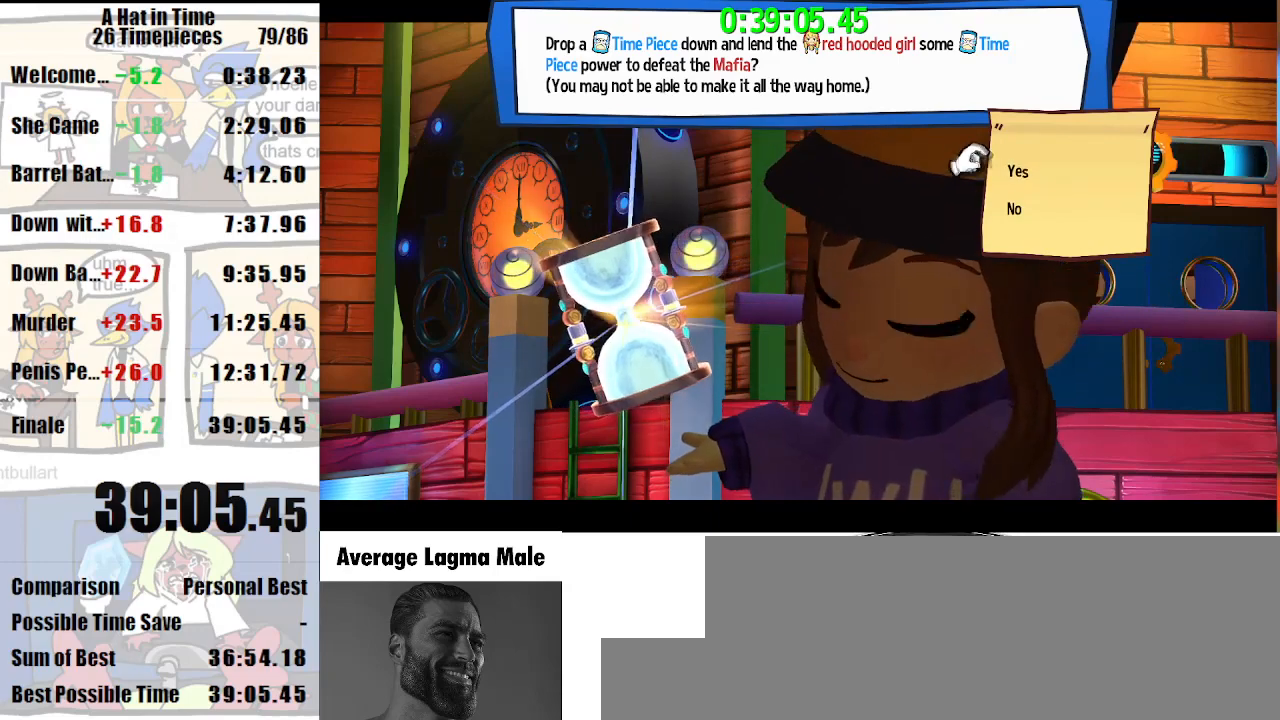
{"keys": [], "mouse": [], "events": []}
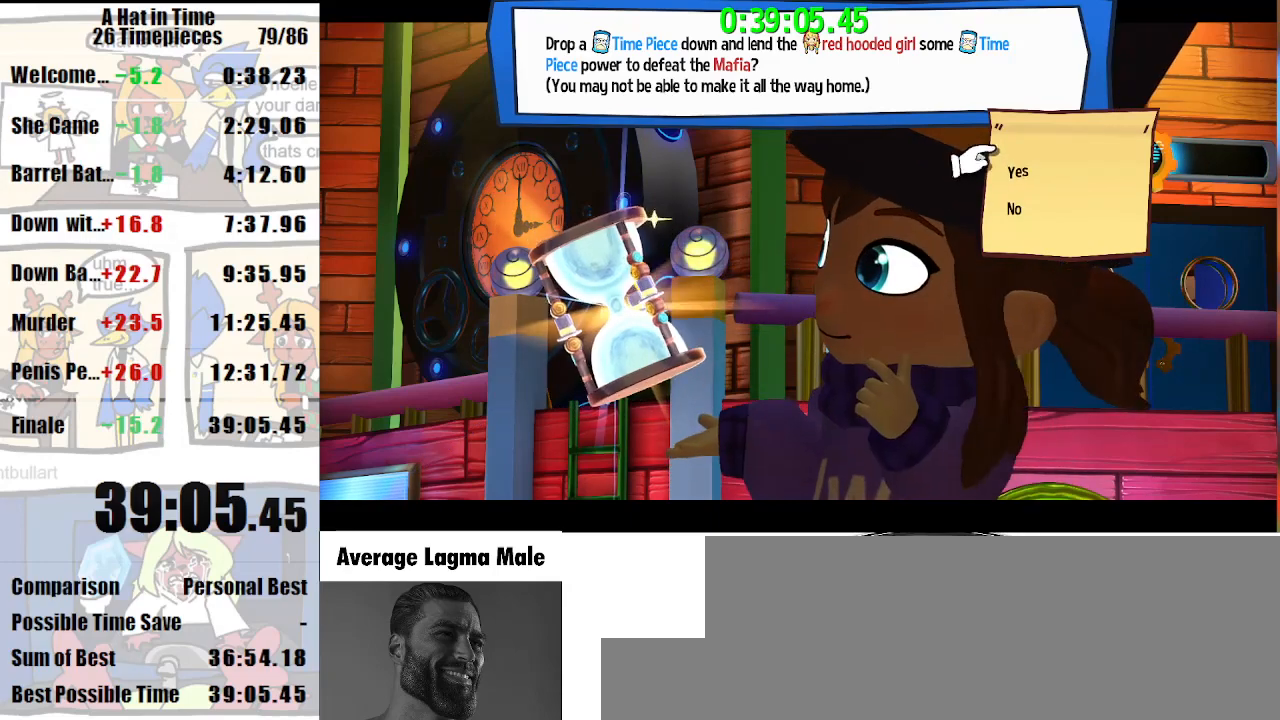
{"keys": [], "mouse": [], "events": []}
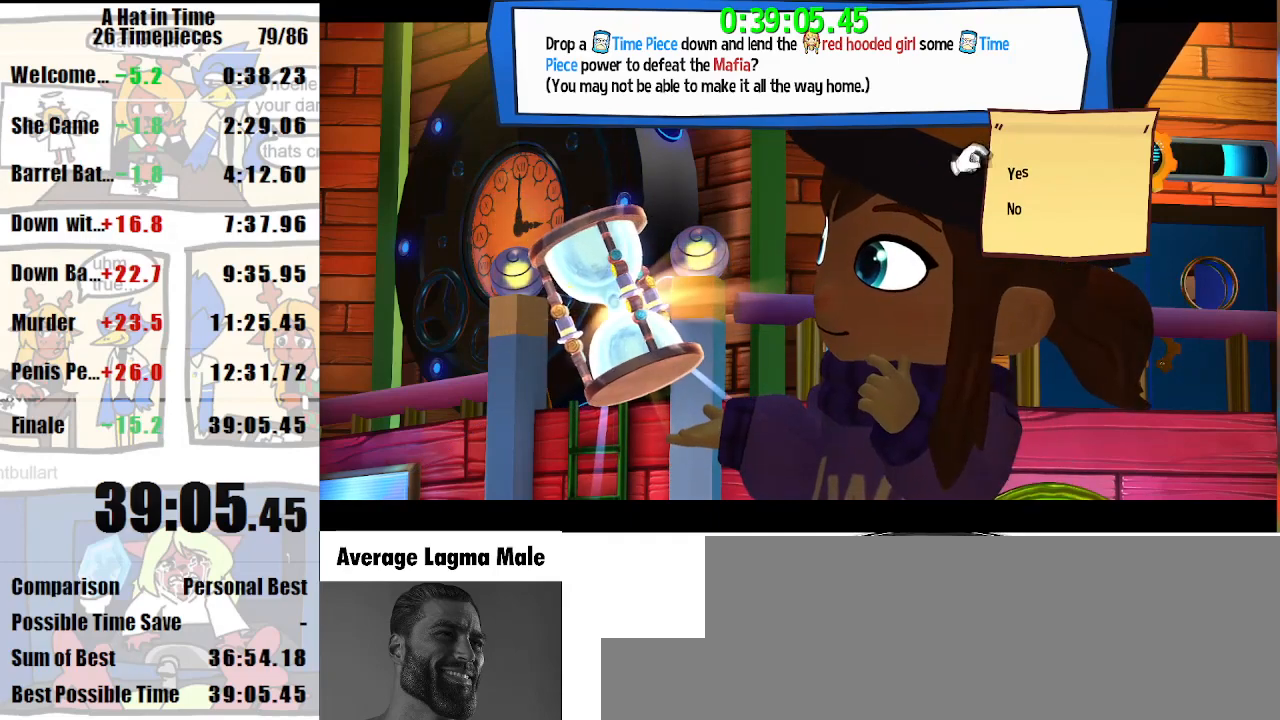
{"keys": [], "mouse": [], "events": [[167, "d", "down"], [267, "d", "up"]]}
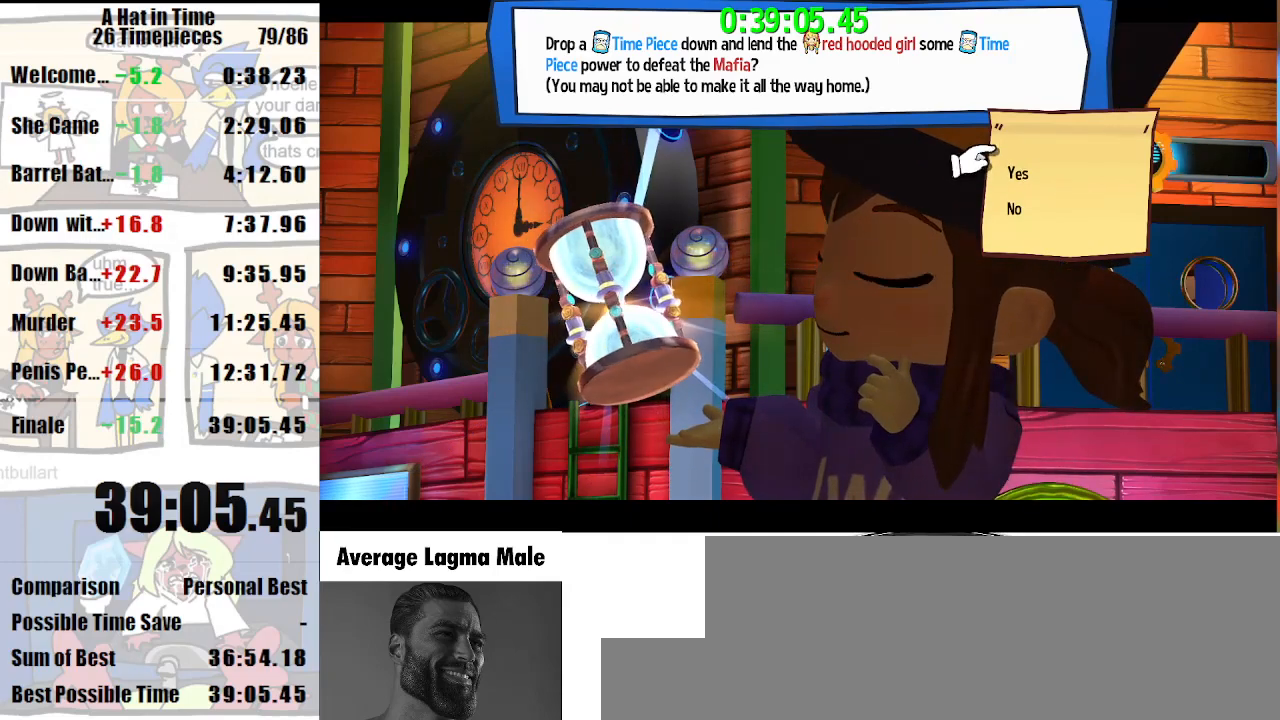
{"keys": [], "mouse": [], "events": [[367, "luigi", "down"], [433, "luigi", "up"]]}
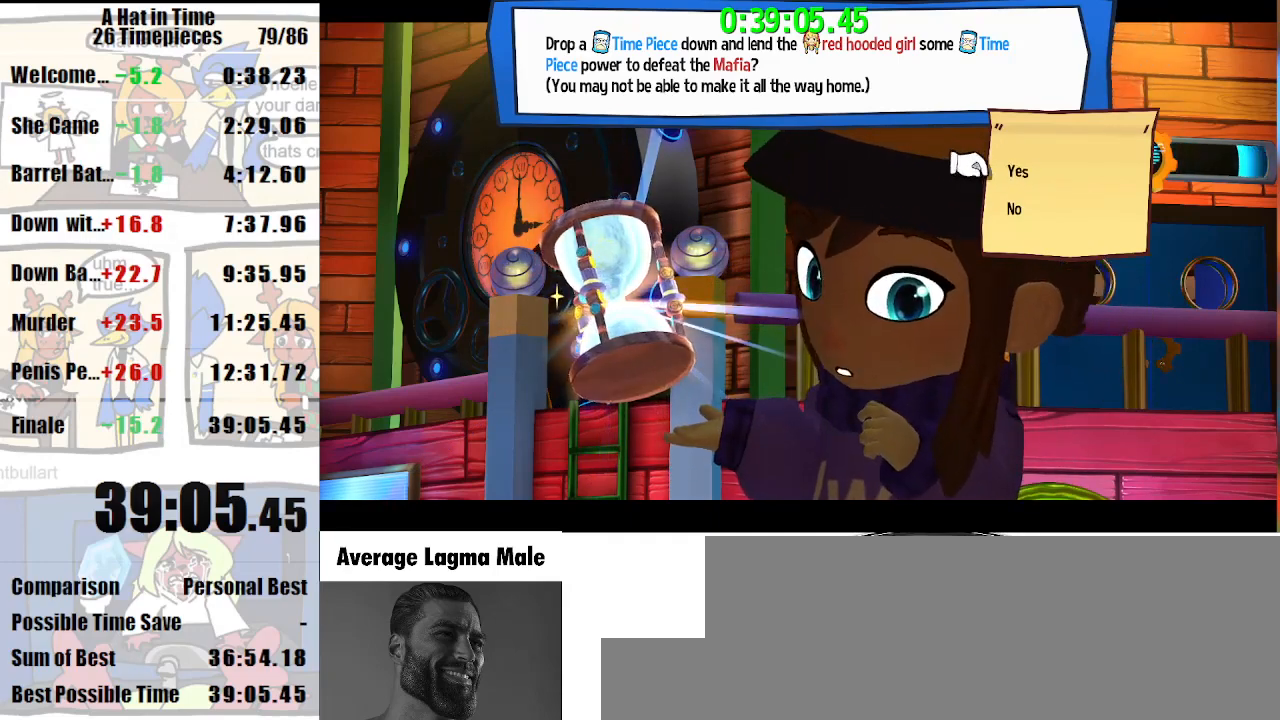
{"keys": [], "mouse": [], "events": [[200, "e", "down"], [267, "e", "up"]]}
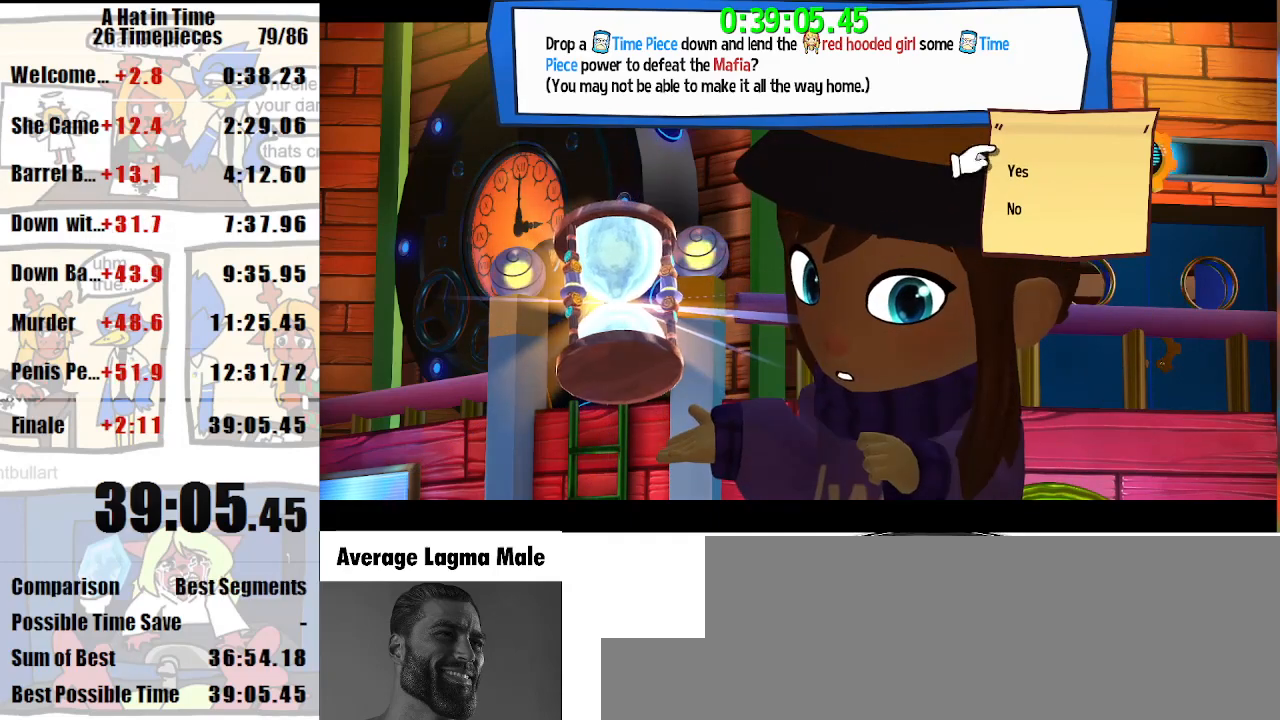
{"keys": [], "mouse": [], "events": [[367, "e", "down"], [400, "e", "up"]]}
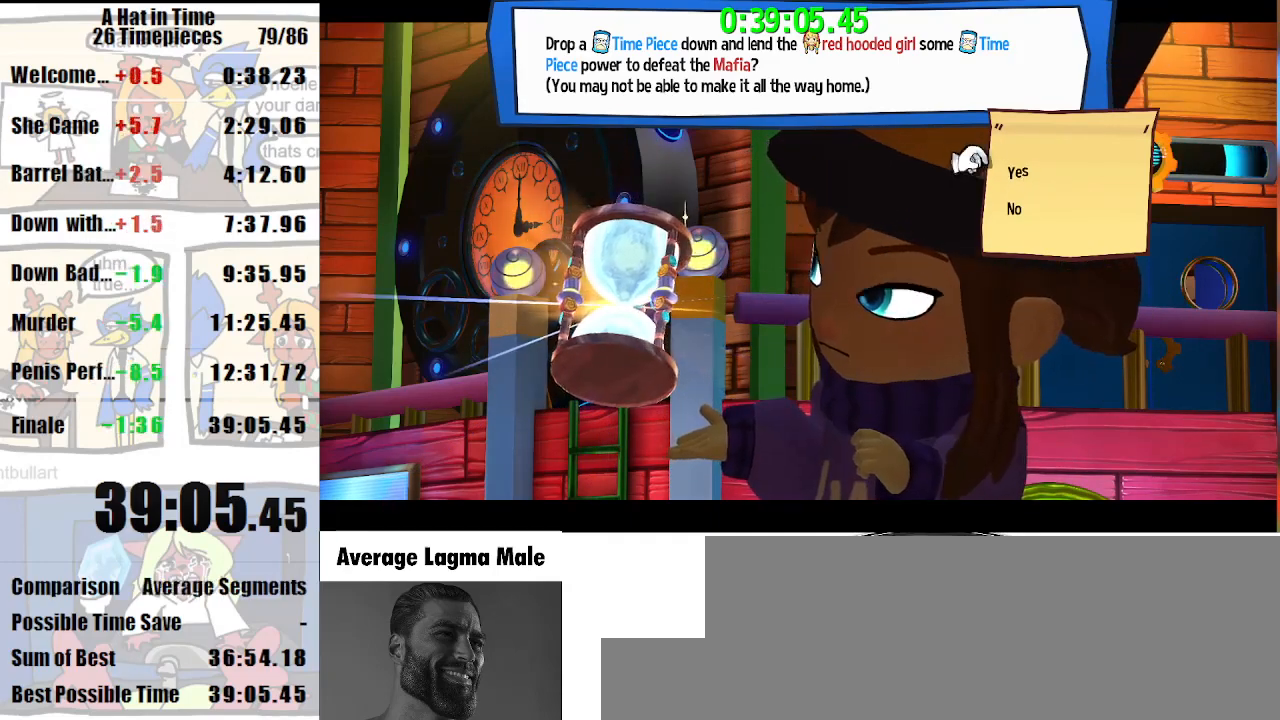
{"keys": [], "mouse": [], "events": [[67, "lagwarps", "down"], [100, "lagwarps", "up"]]}
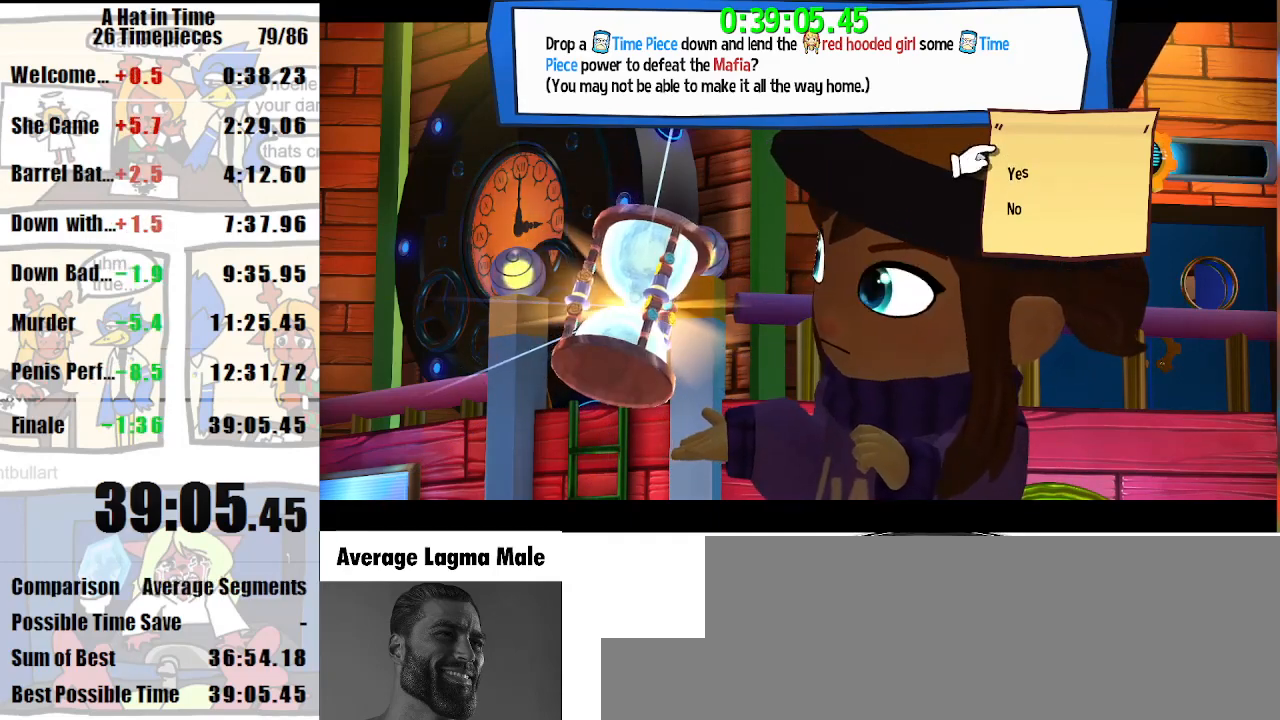
{"keys": [], "mouse": [], "events": []}
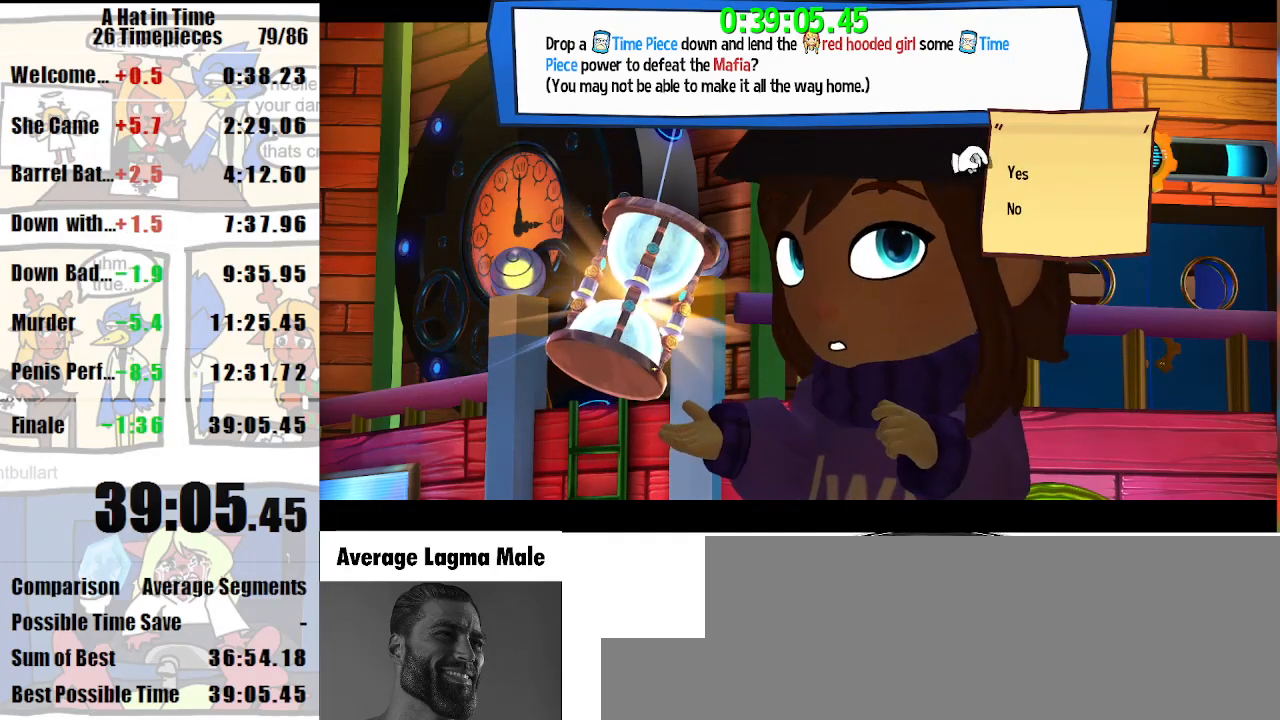
{"keys": [], "mouse": [], "events": []}
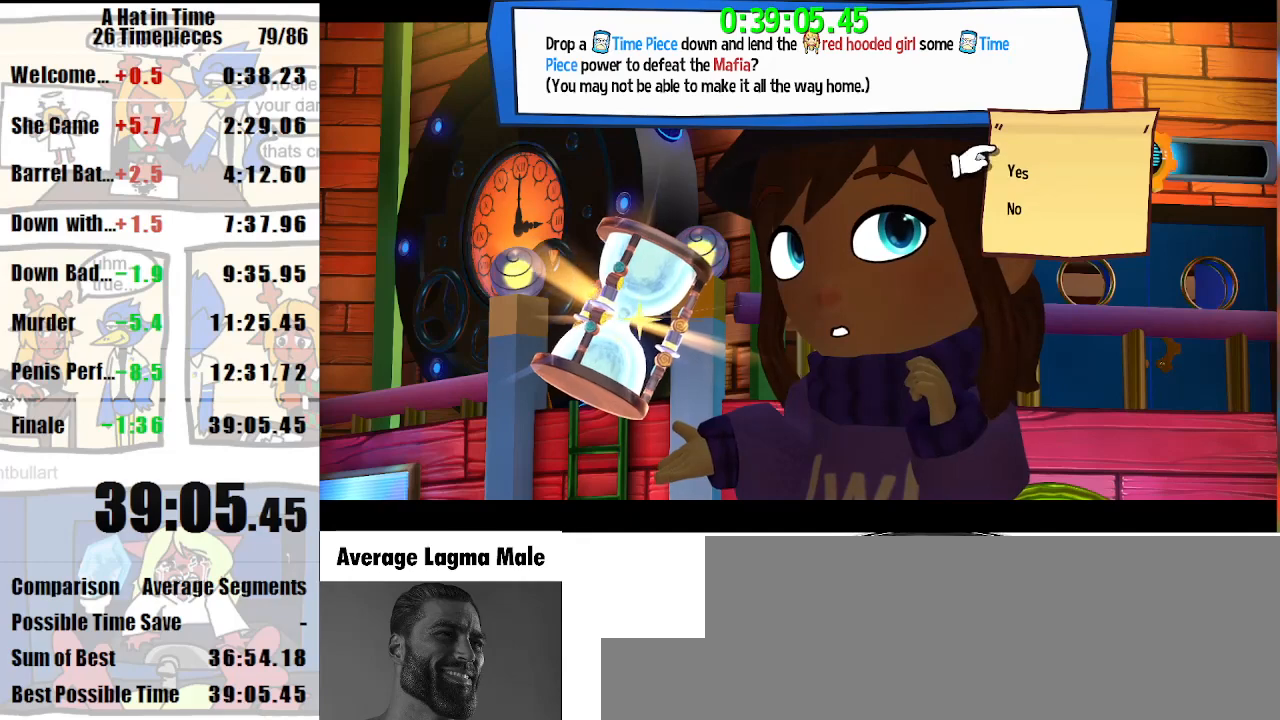
{"keys": [], "mouse": ["left"], "events": [[467, "mouse_left", "down"]]}
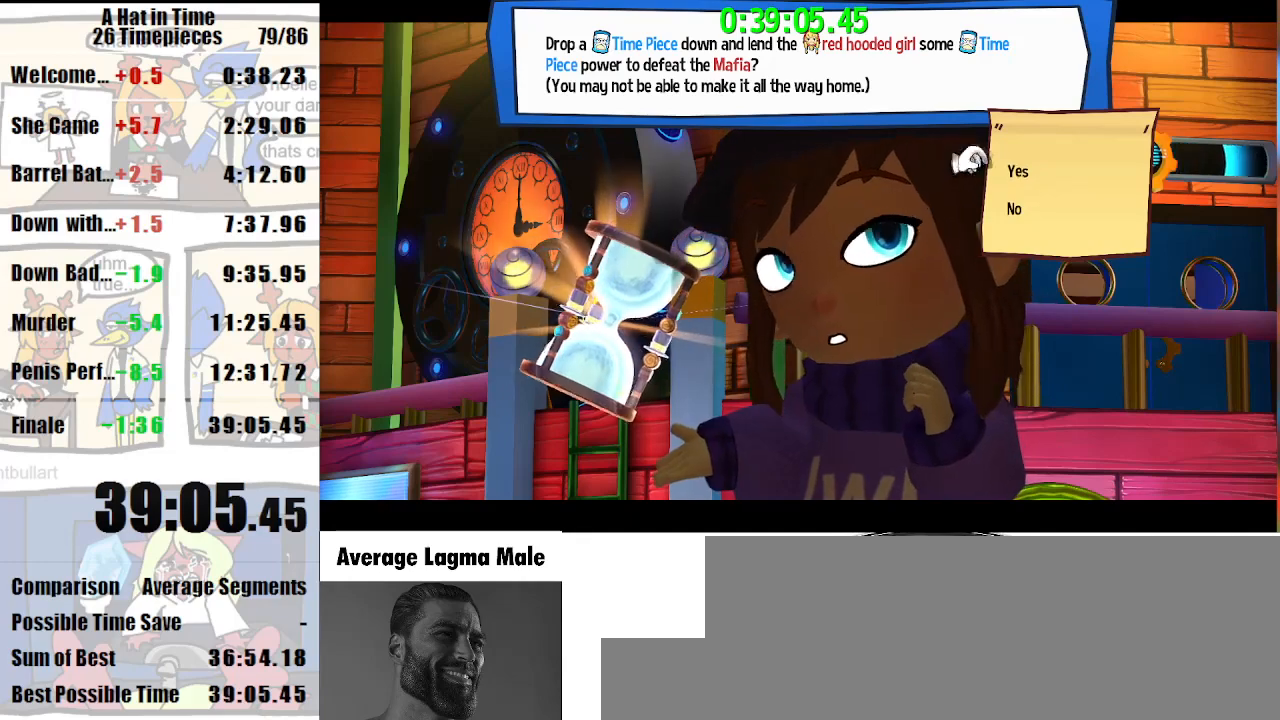
{"keys": [], "mouse": [], "events": [[267, "mouse_left", "up"]]}
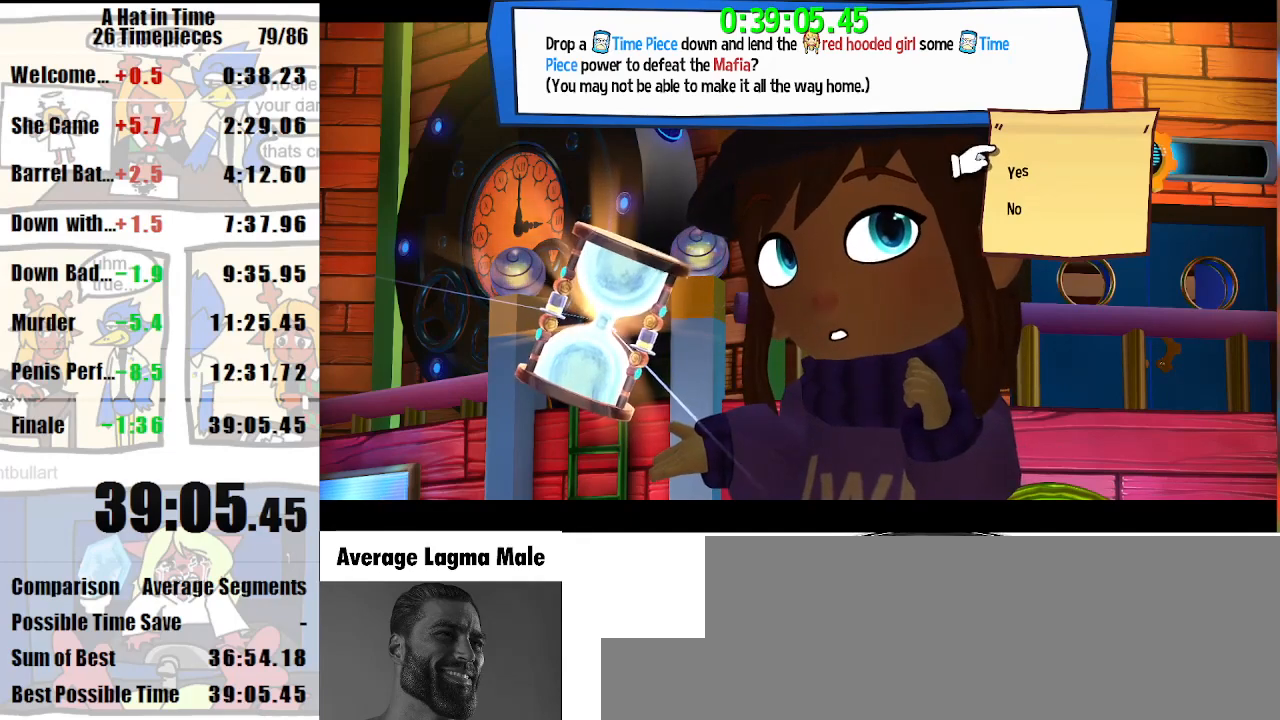
{"keys": [], "mouse": [], "events": []}
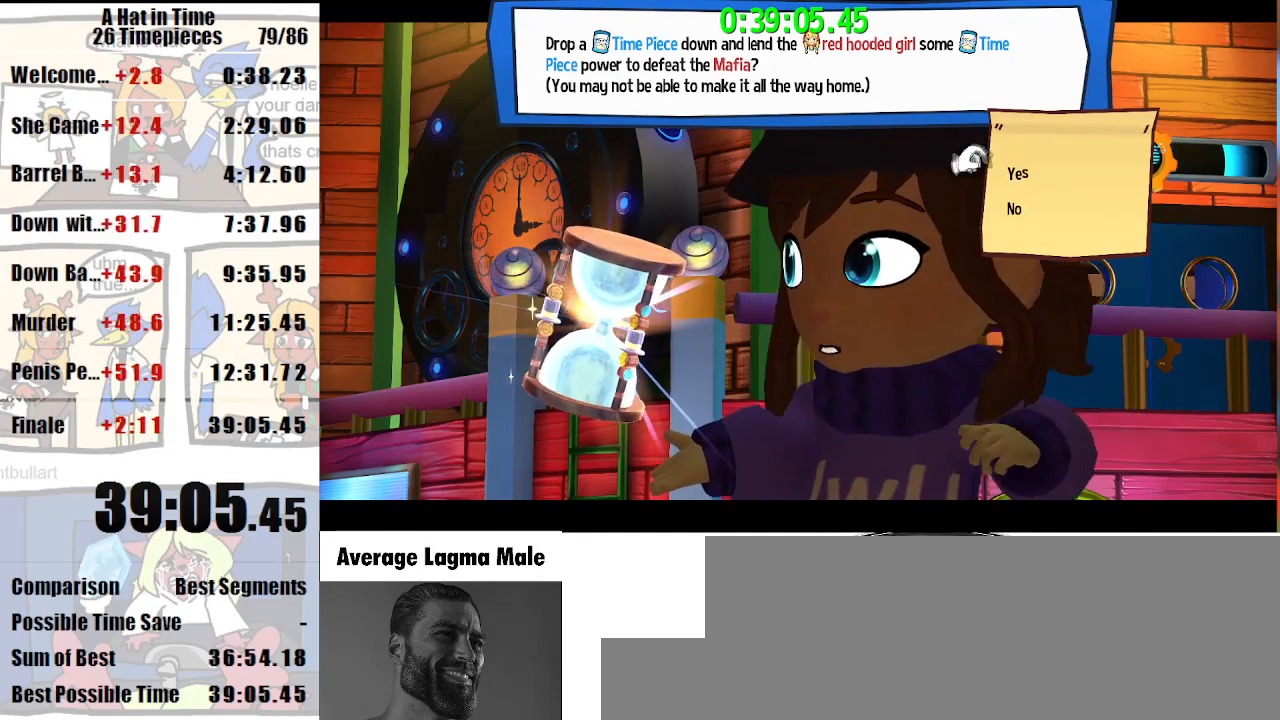
{"keys": [], "mouse": [], "events": []}
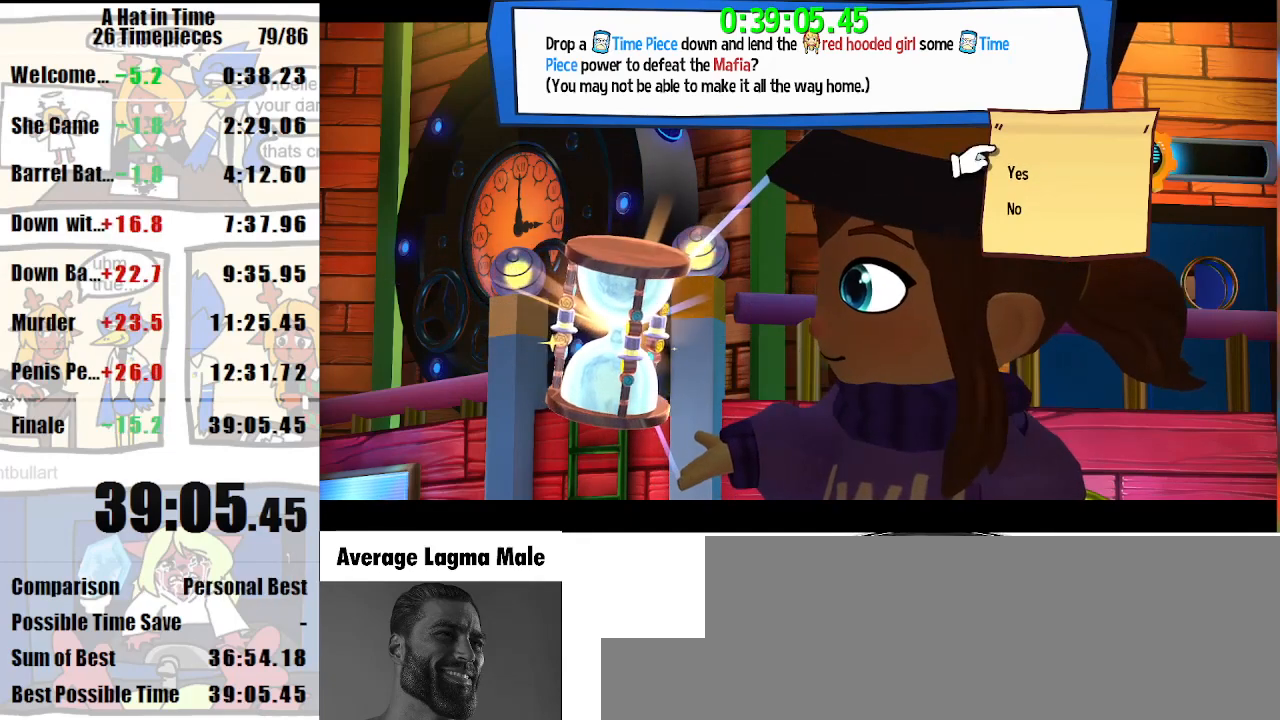
{"keys": [], "mouse": [], "events": []}
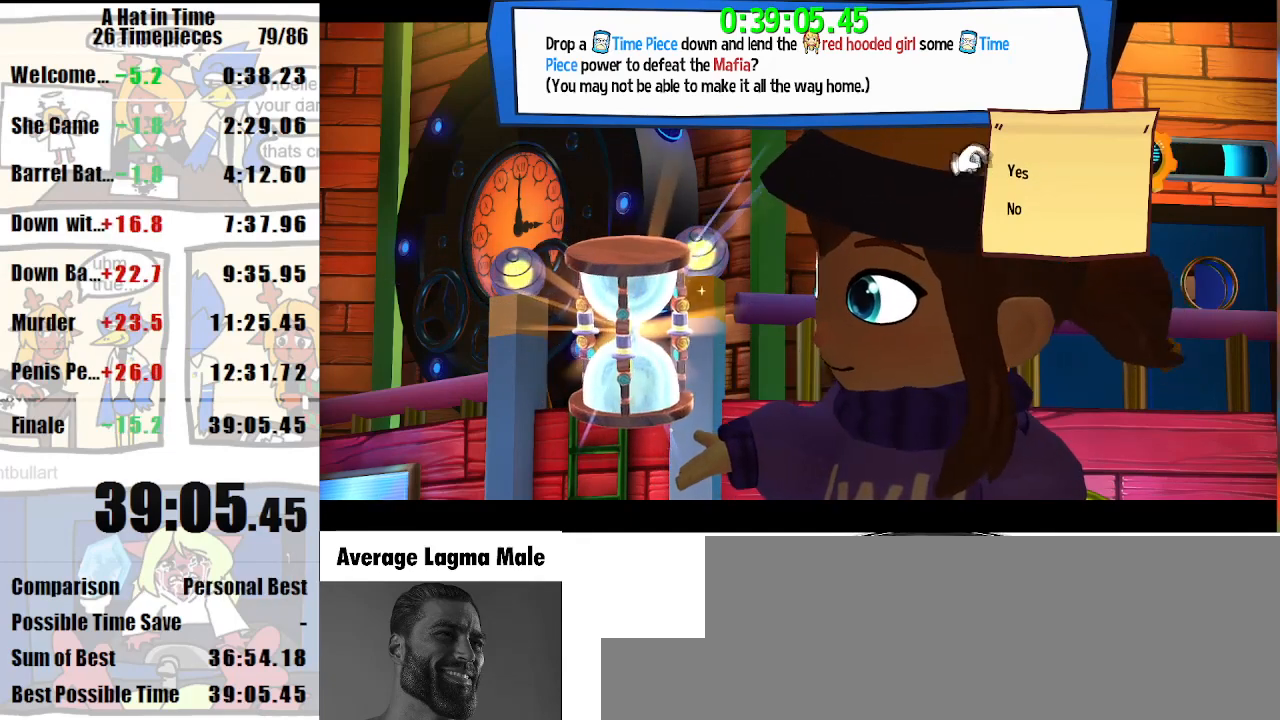
{"keys": [], "mouse": [], "events": []}
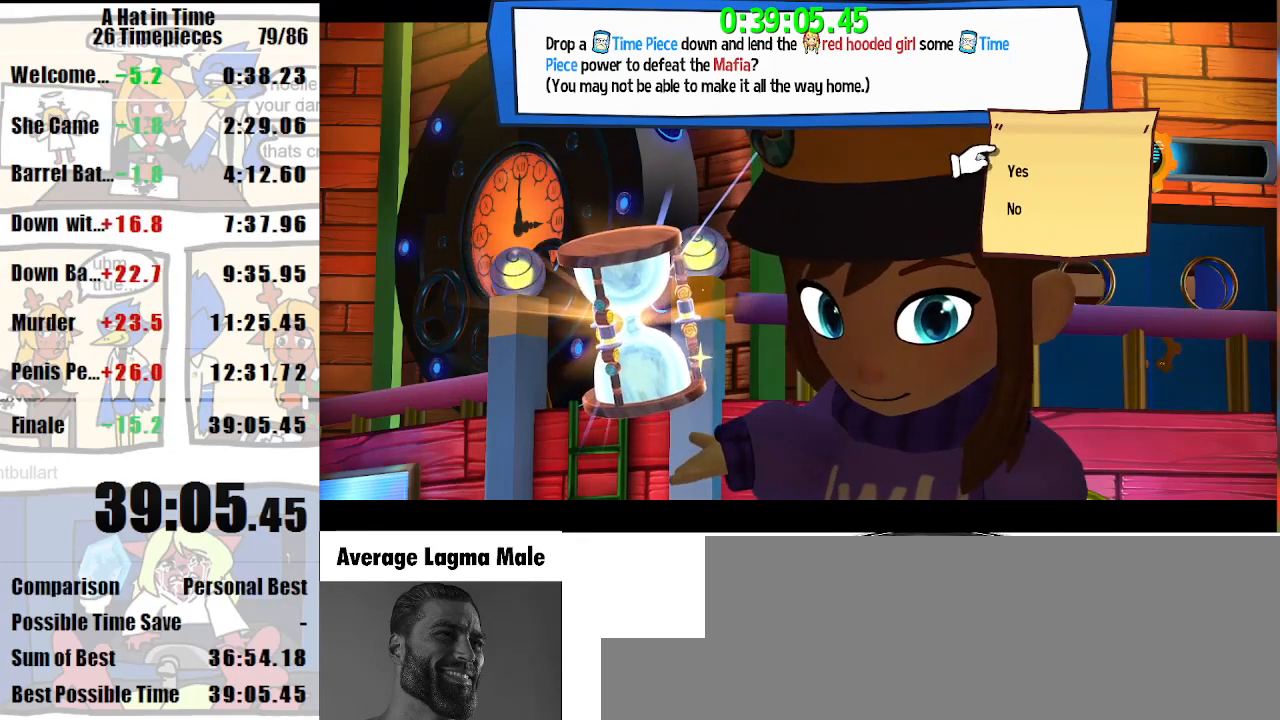
{"keys": [], "mouse": [], "events": []}
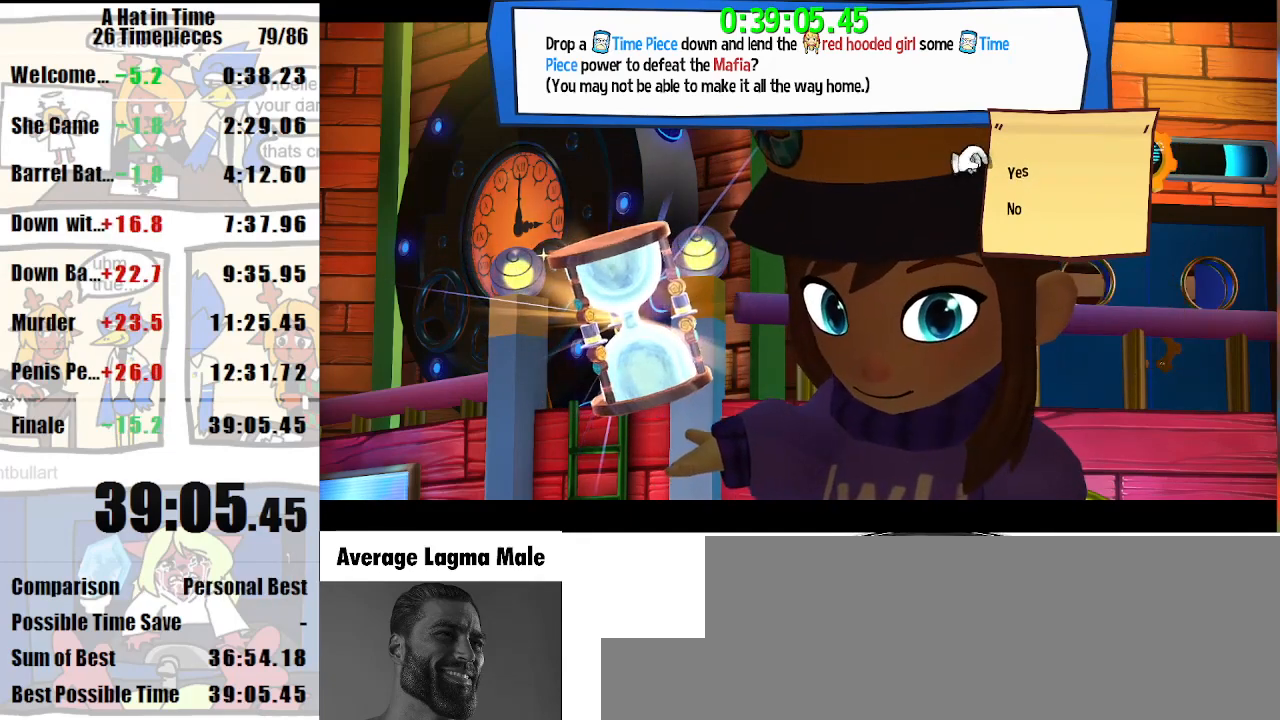
{"keys": [], "mouse": [], "events": []}
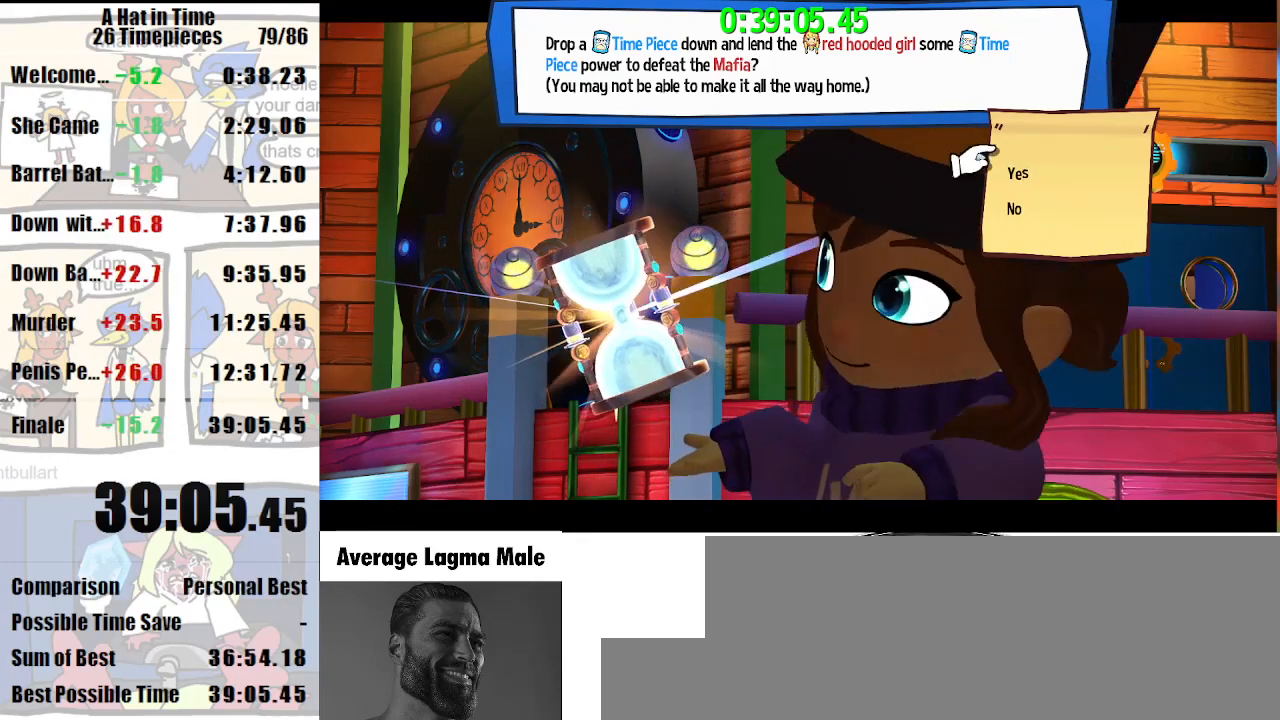
{"keys": [], "mouse": [], "events": []}
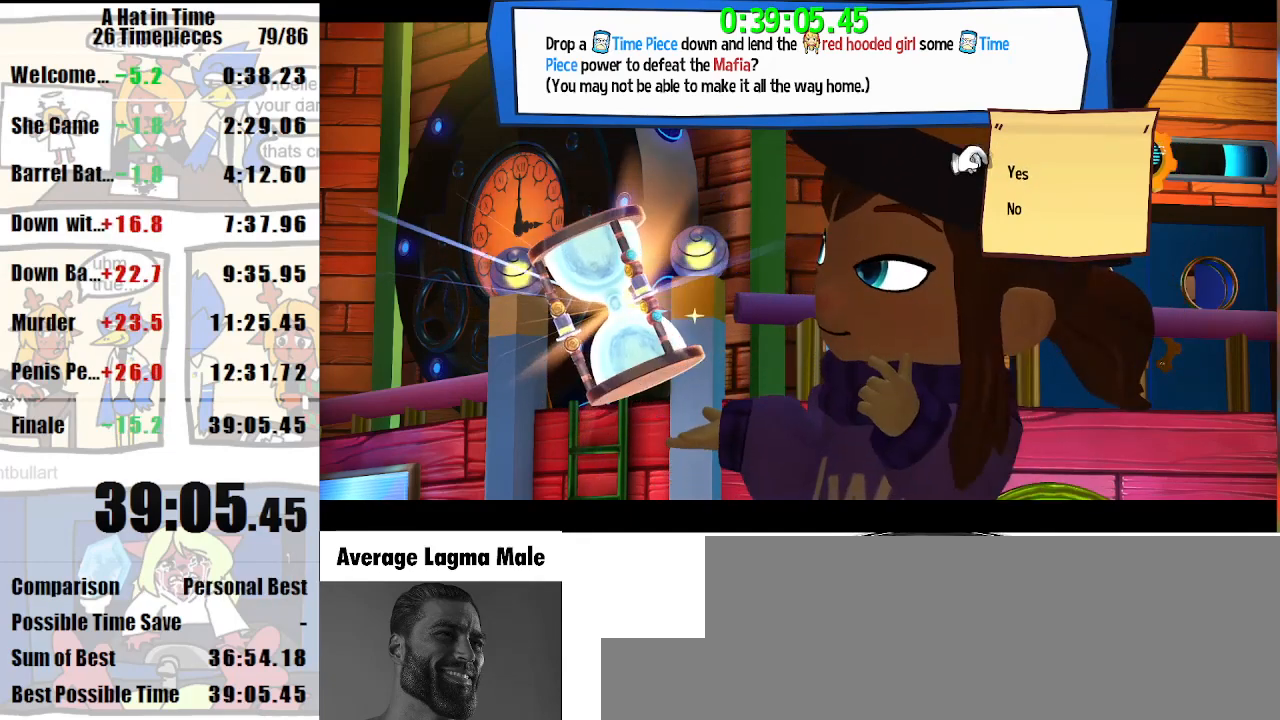
{"keys": [], "mouse": [], "events": [[133, "mouse_left", "down"], [233, "mouse_left", "up"], [300, "mouse_left", "down"], [367, "mouse_left", "up"]]}
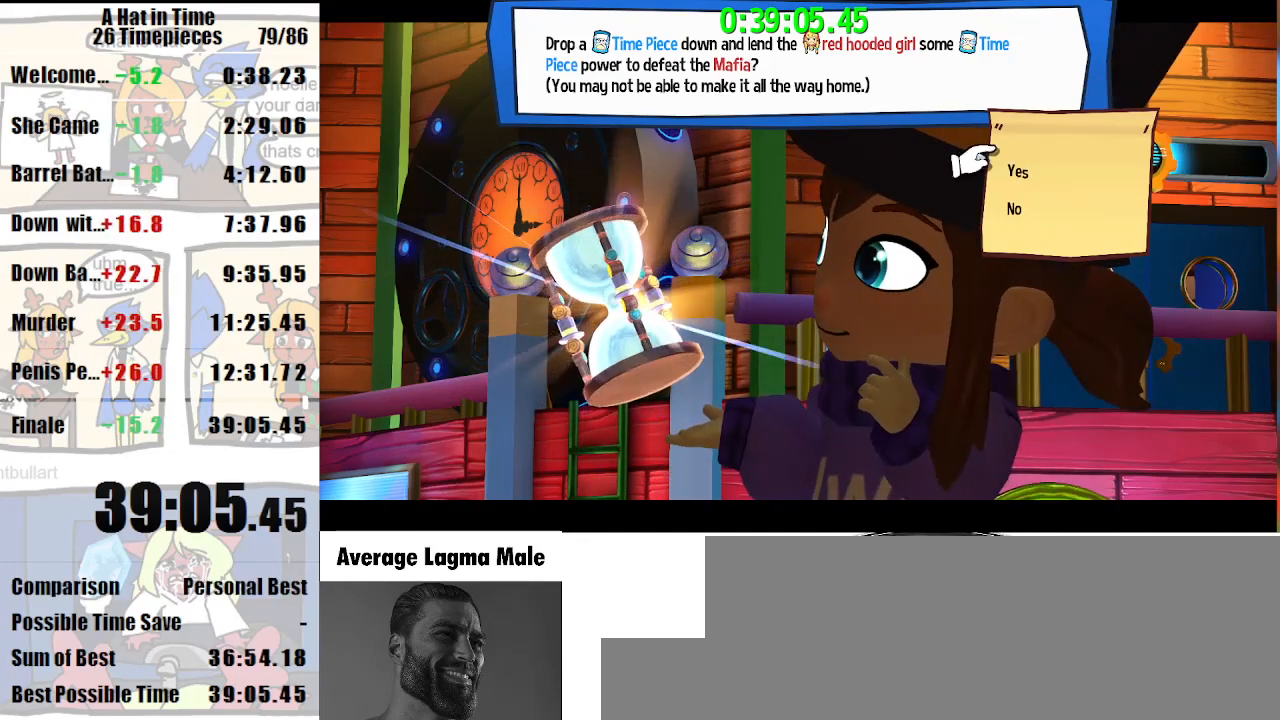
{"keys": [], "mouse": ["left"], "events": [[433, "mouse_left", "down"]]}